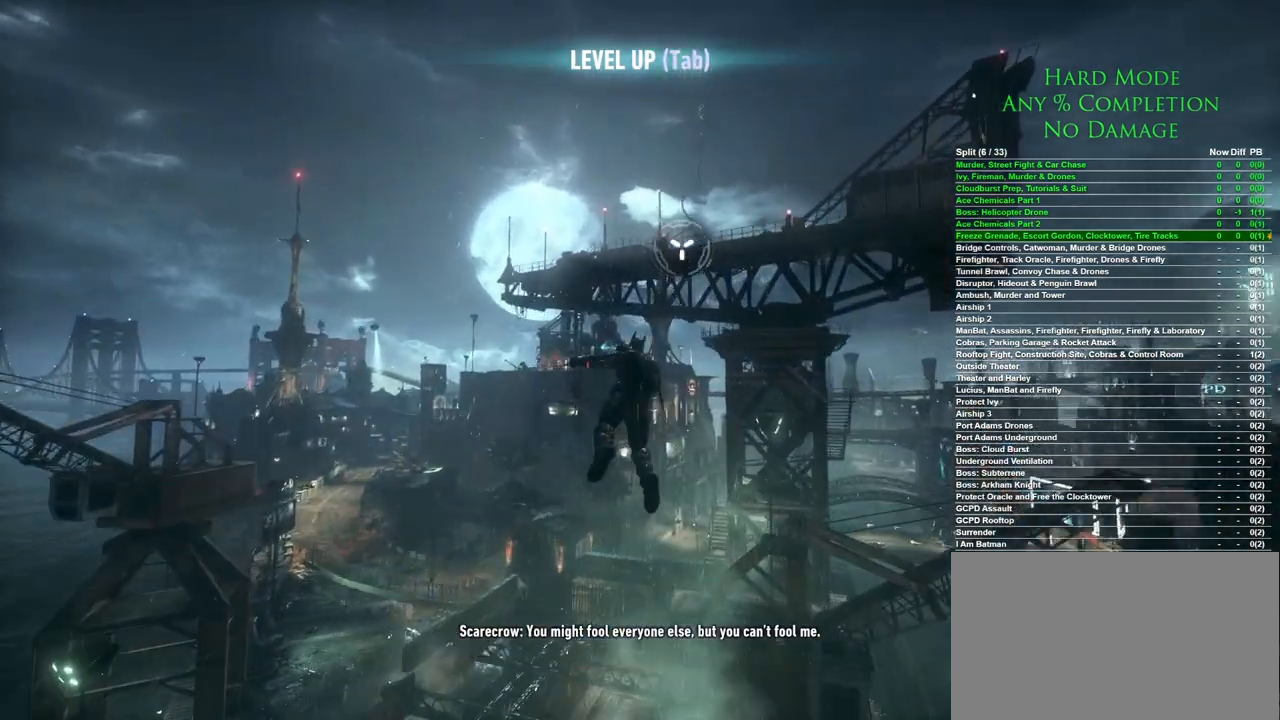
Gameplay with keyboard and mouse; each line is a JSON object with the keys and mouse buttons held at the frame after it. "events" lists presses ("down") and releases ("up") of "1", "2", "3", "4", "5", "a", "alt", "c", "caps_lock", "ctrl", "d", "e", "f", "g", "q", "r", "s", "shift", "space", "t", "tab", "v", "w", "x", "z", "mouse_left", "mouse_wheel" and "mouse_right" between this image and that frame as [ms after this image, input, new state], when the widget could be followed in between. "mouse_left", "mouse_wheel", "mouse_right" = the "left", "wheel", "right" buttons of the "mouse" list. No other keys are recorded. "wheel" means that the mouse wheel is clicked or scrolled. Mouse movement is not recorded.
{"keys": [], "mouse": [], "events": []}
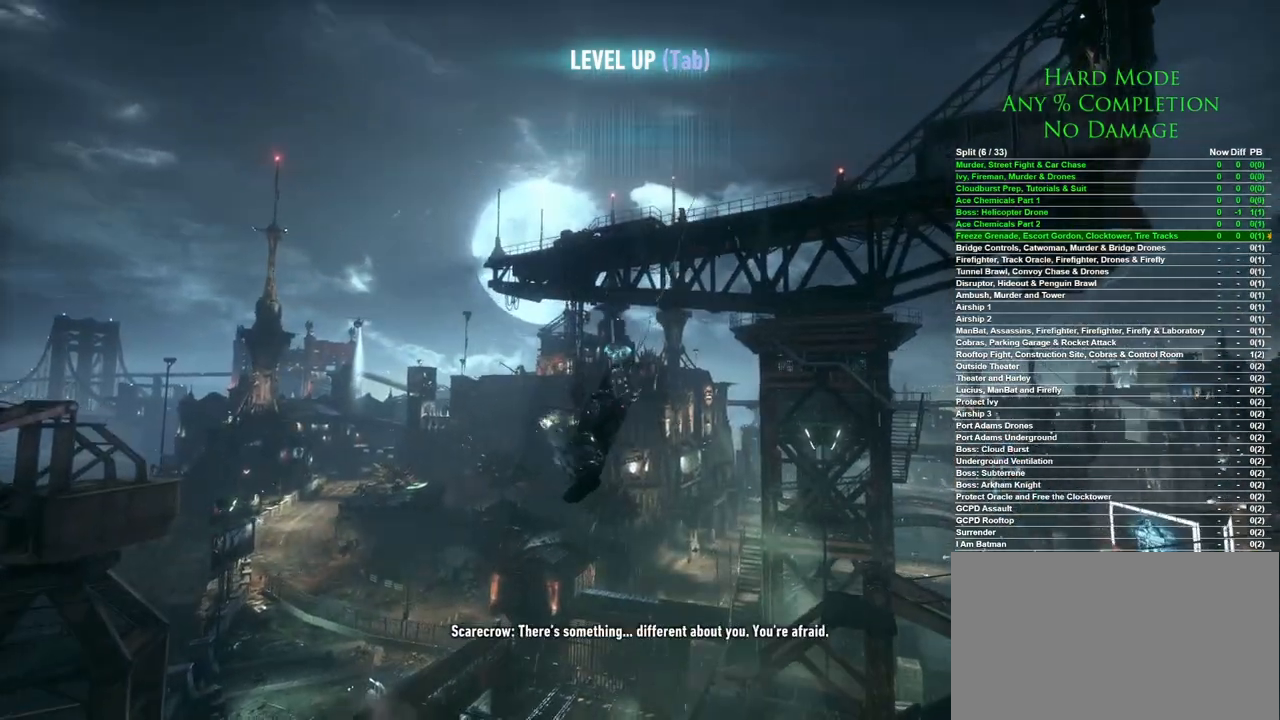
{"keys": [], "mouse": [], "events": []}
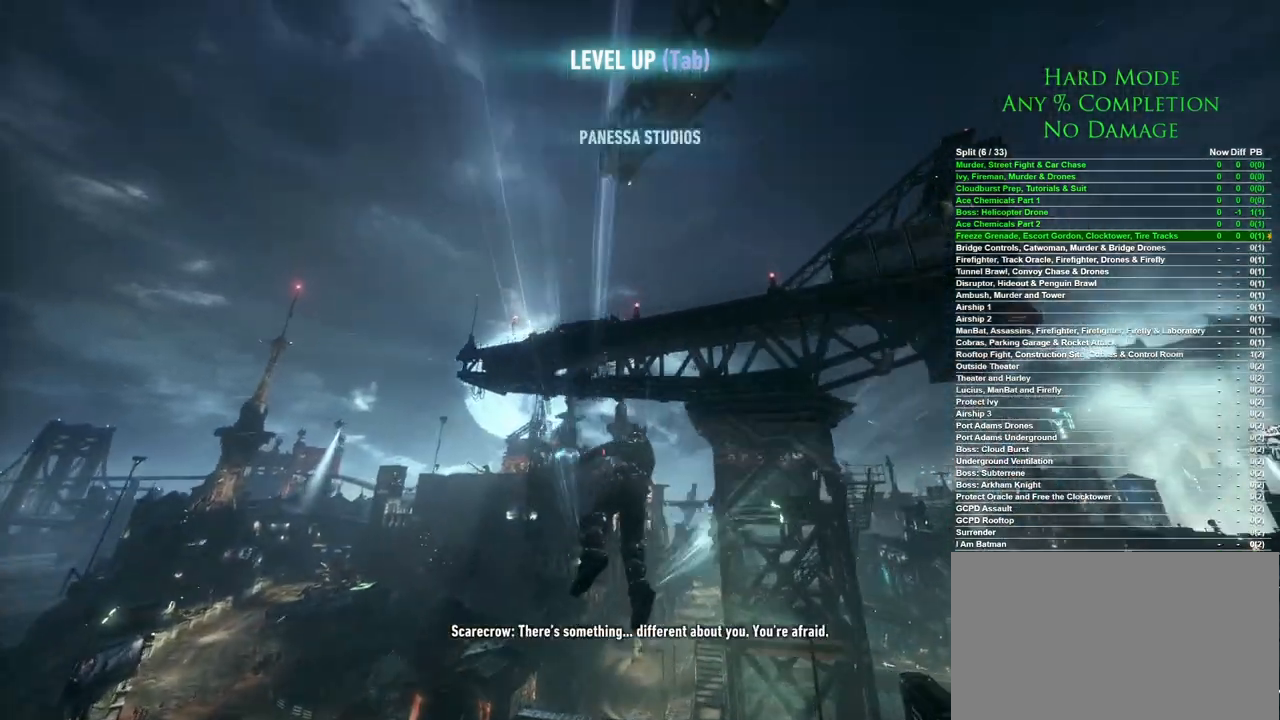
{"keys": [], "mouse": [], "events": []}
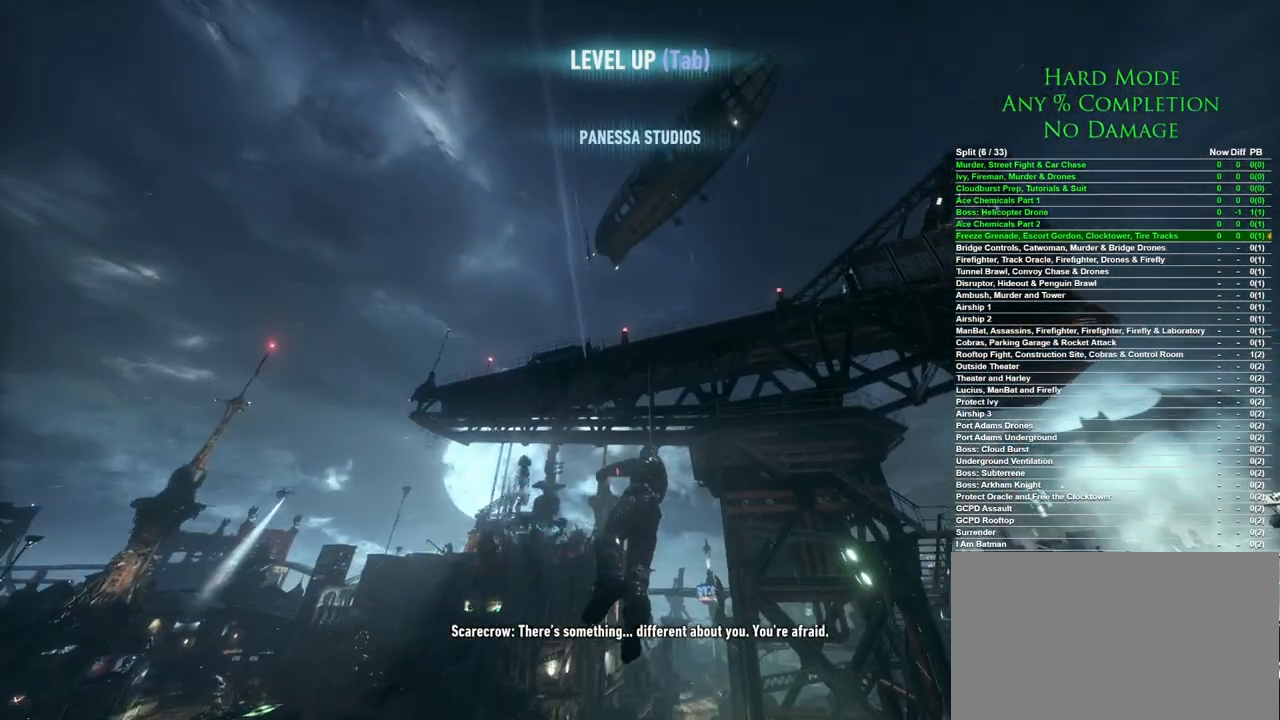
{"keys": [], "mouse": [], "events": []}
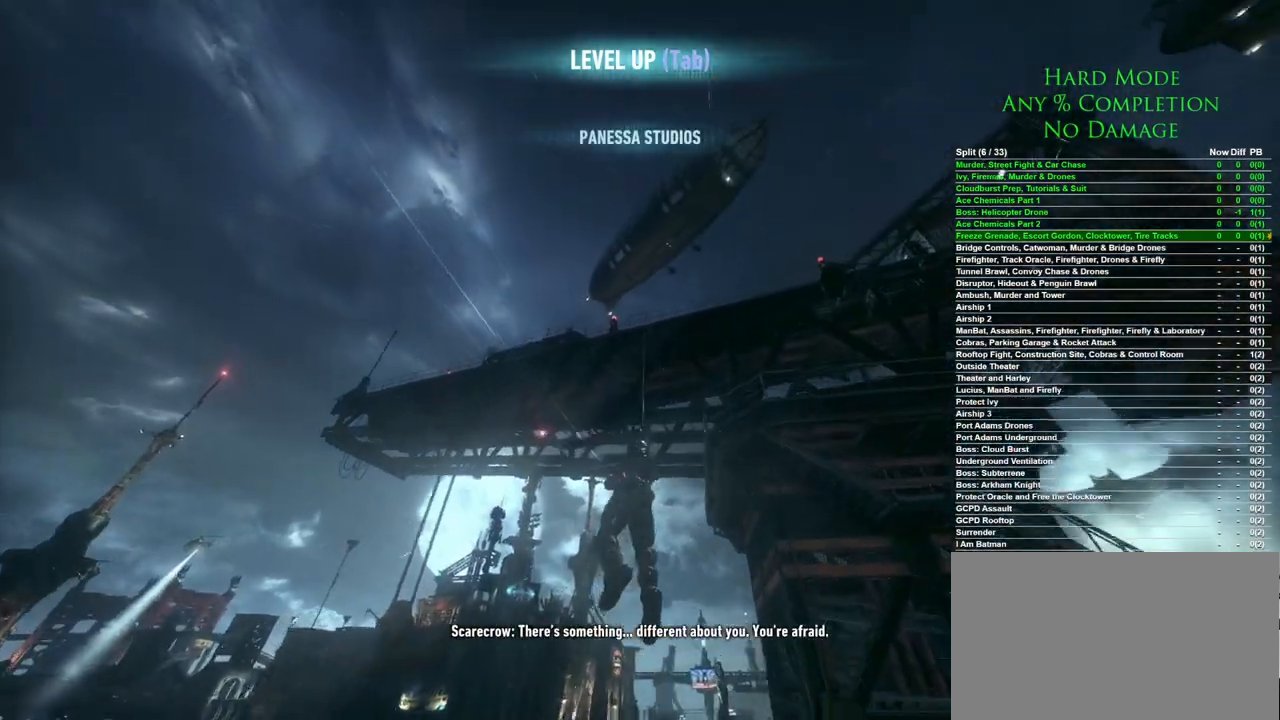
{"keys": ["space"], "mouse": [], "events": [[67, "mouse_wheel", "down"], [117, "space", "down"], [217, "mouse_wheel", "up"]]}
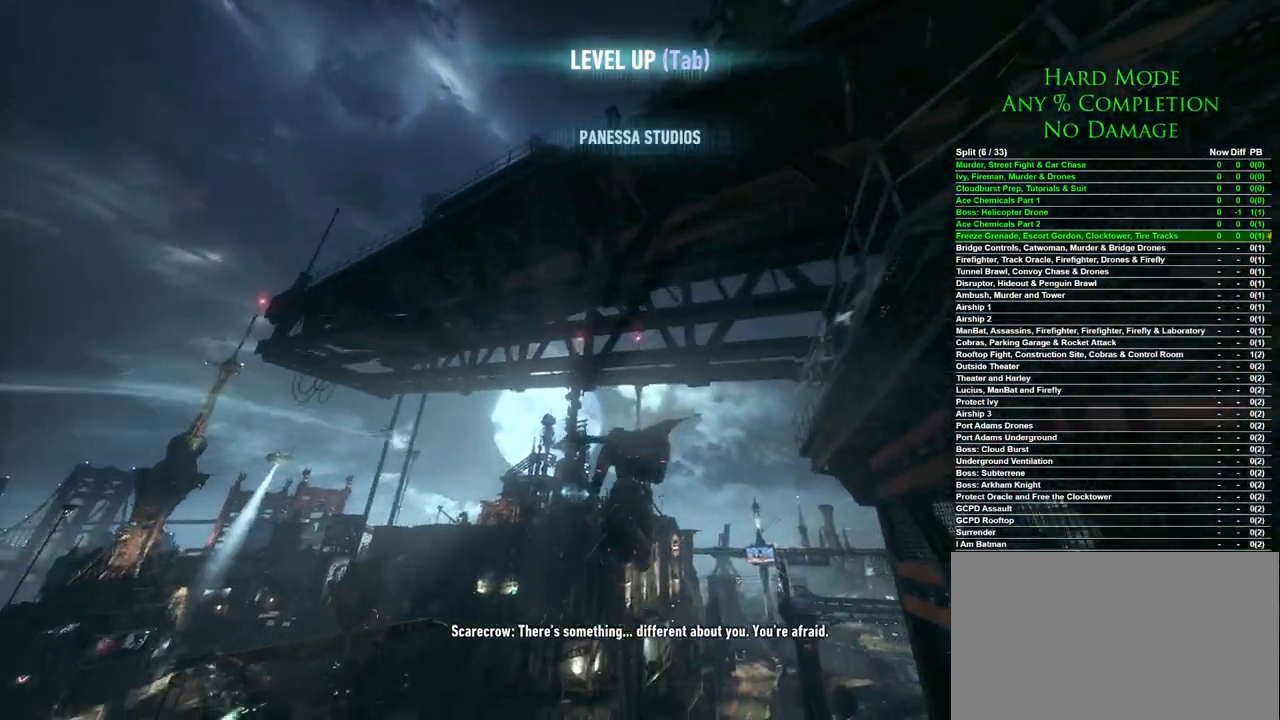
{"keys": ["space"], "mouse": [], "events": []}
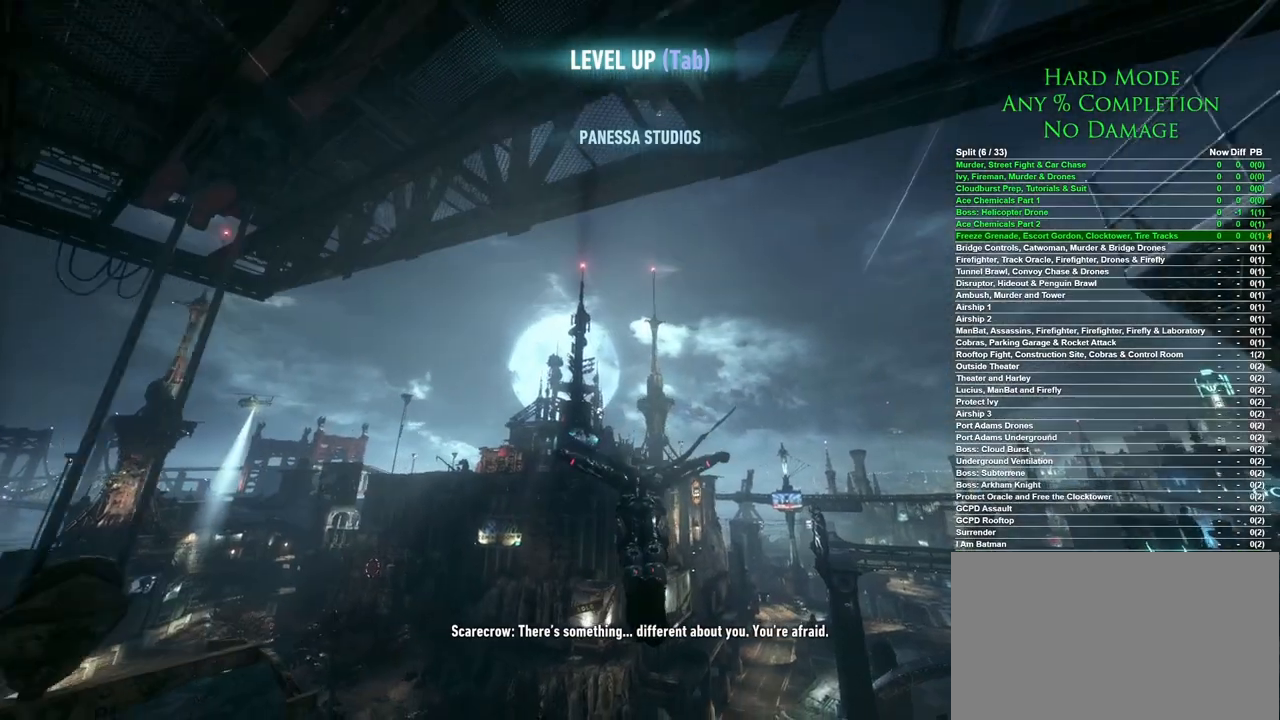
{"keys": ["space"], "mouse": [], "events": []}
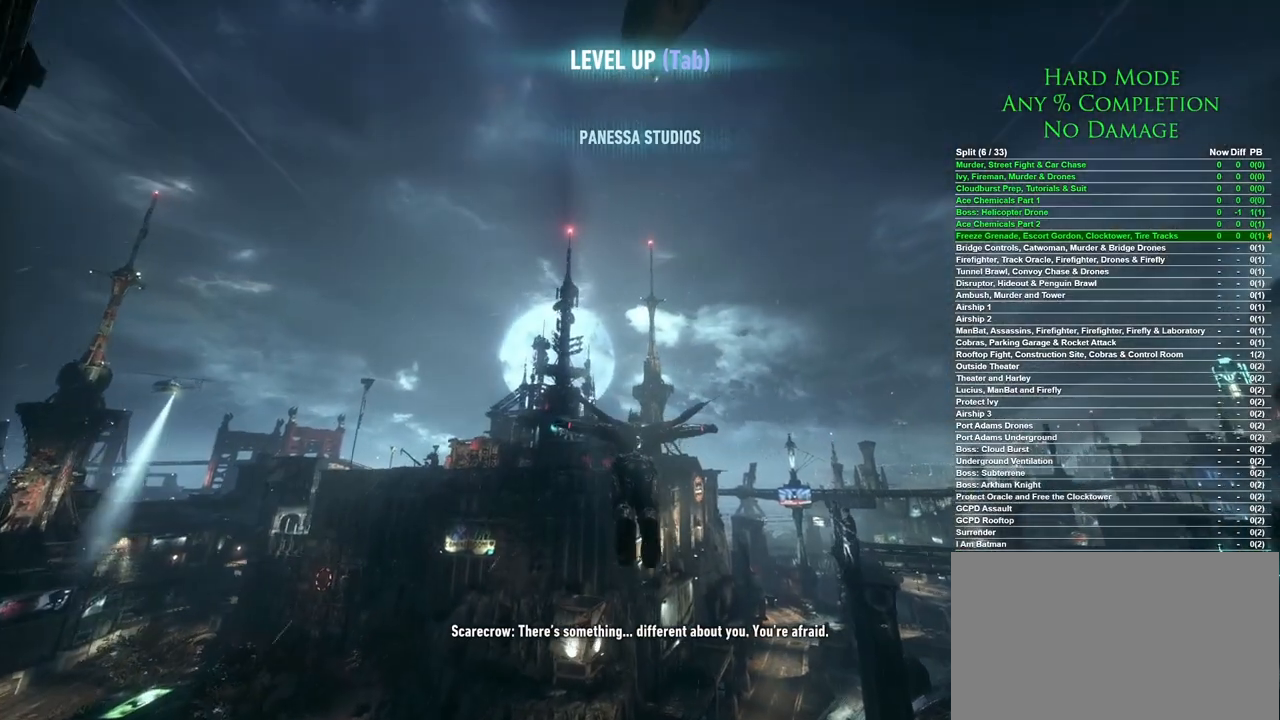
{"keys": ["space"], "mouse": [], "events": []}
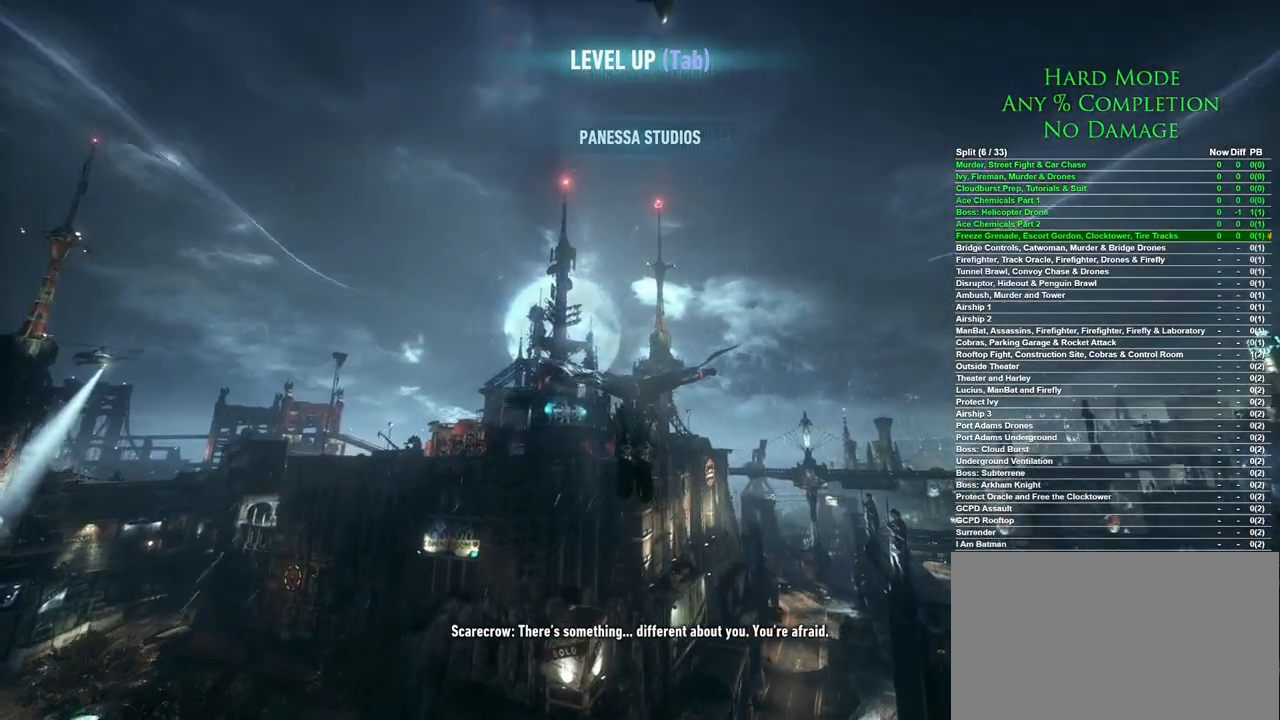
{"keys": ["space"], "mouse": [], "events": []}
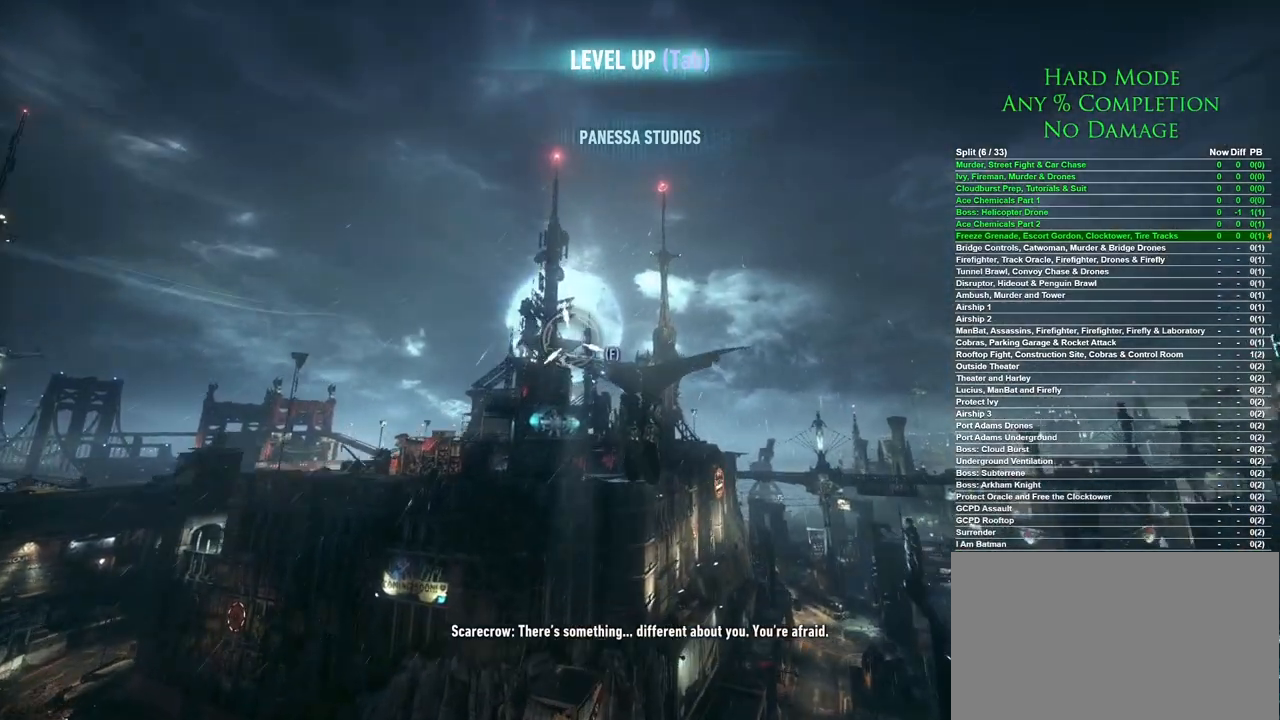
{"keys": ["space"], "mouse": [], "events": []}
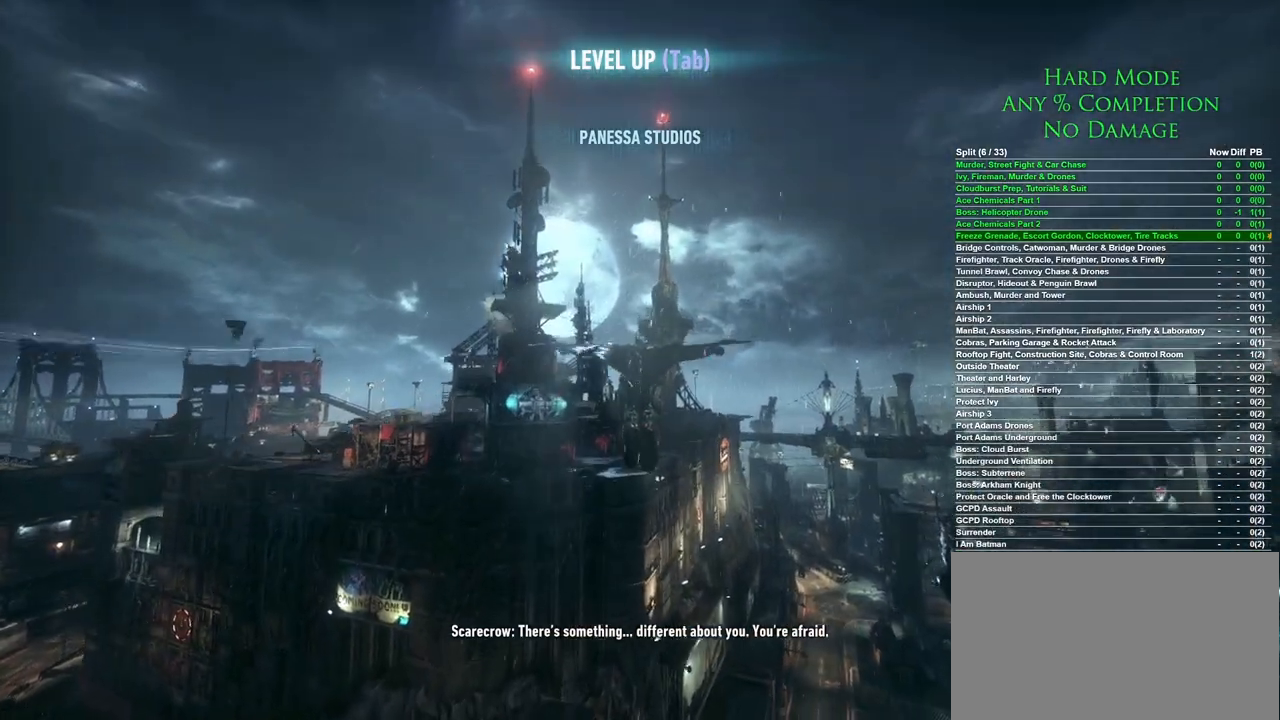
{"keys": ["space"], "mouse": [], "events": []}
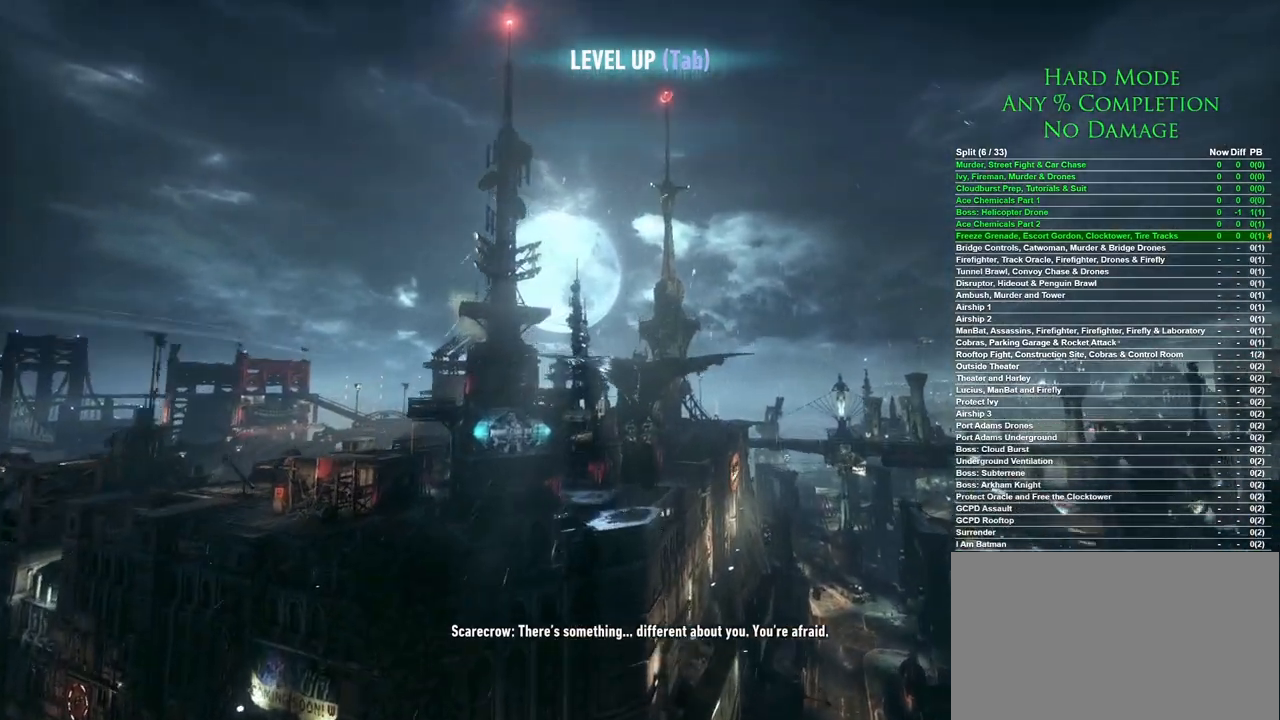
{"keys": ["space"], "mouse": [], "events": []}
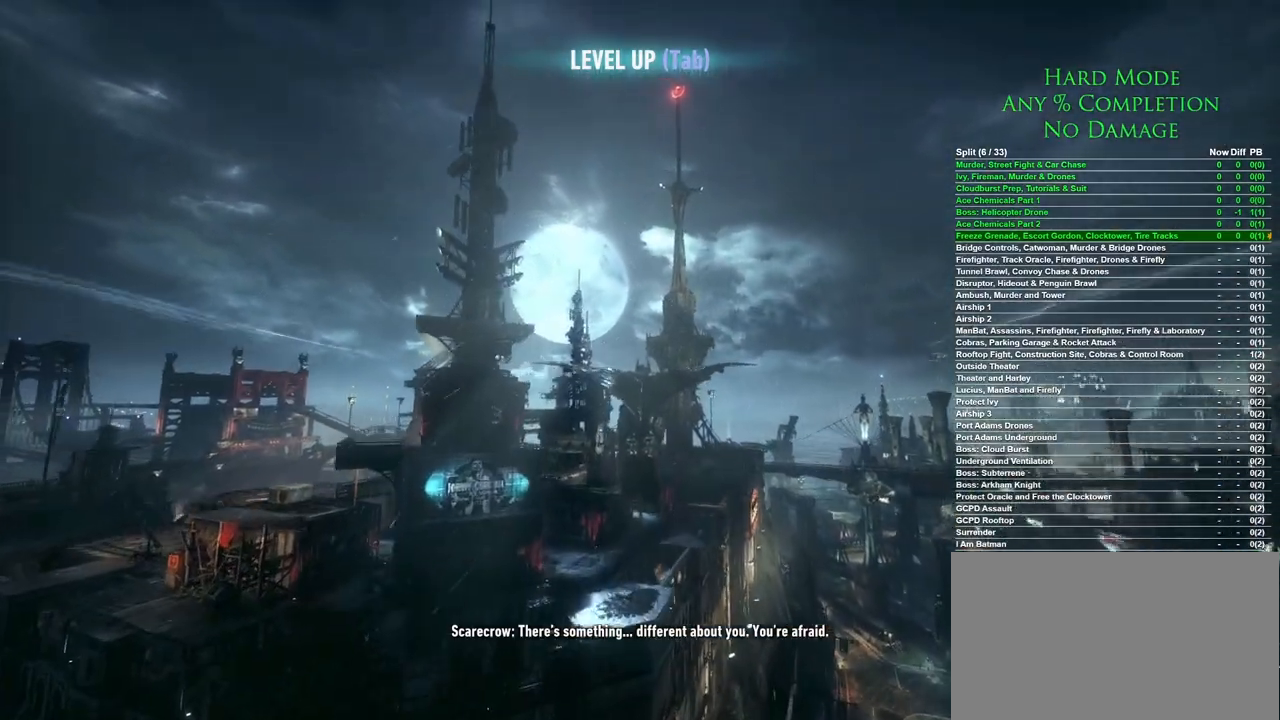
{"keys": ["space"], "mouse": [], "events": []}
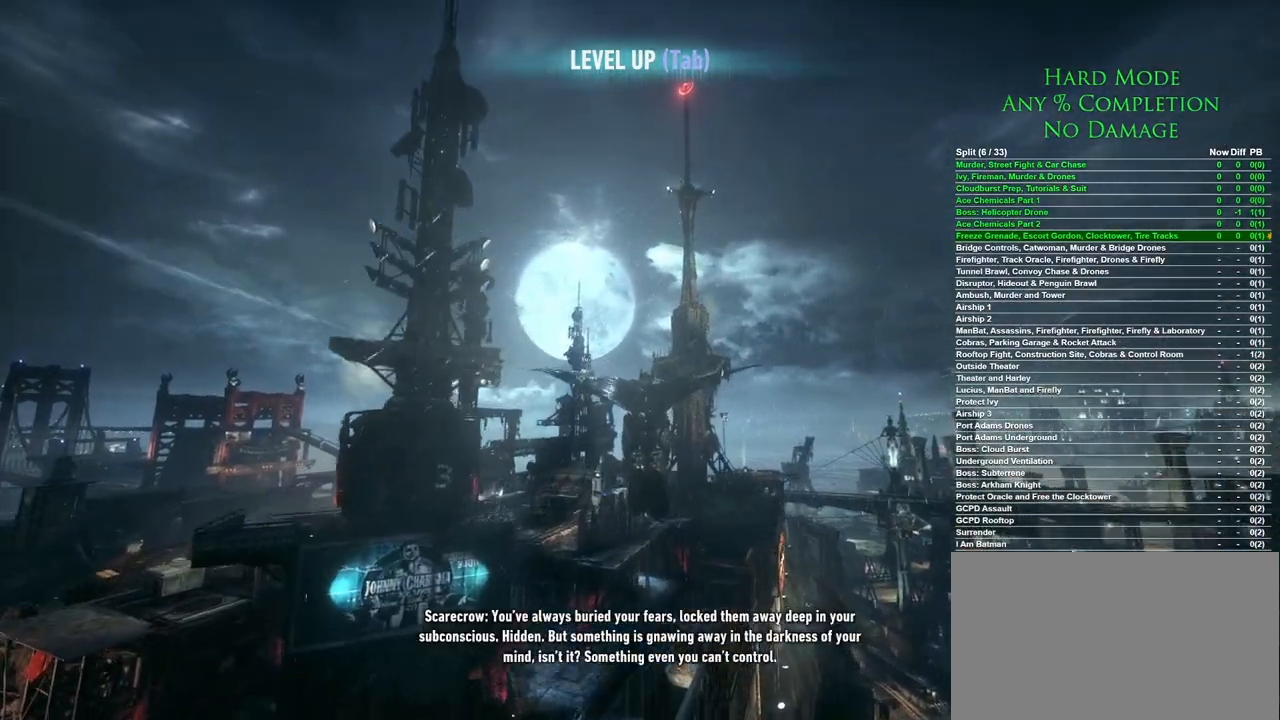
{"keys": ["space"], "mouse": [], "events": []}
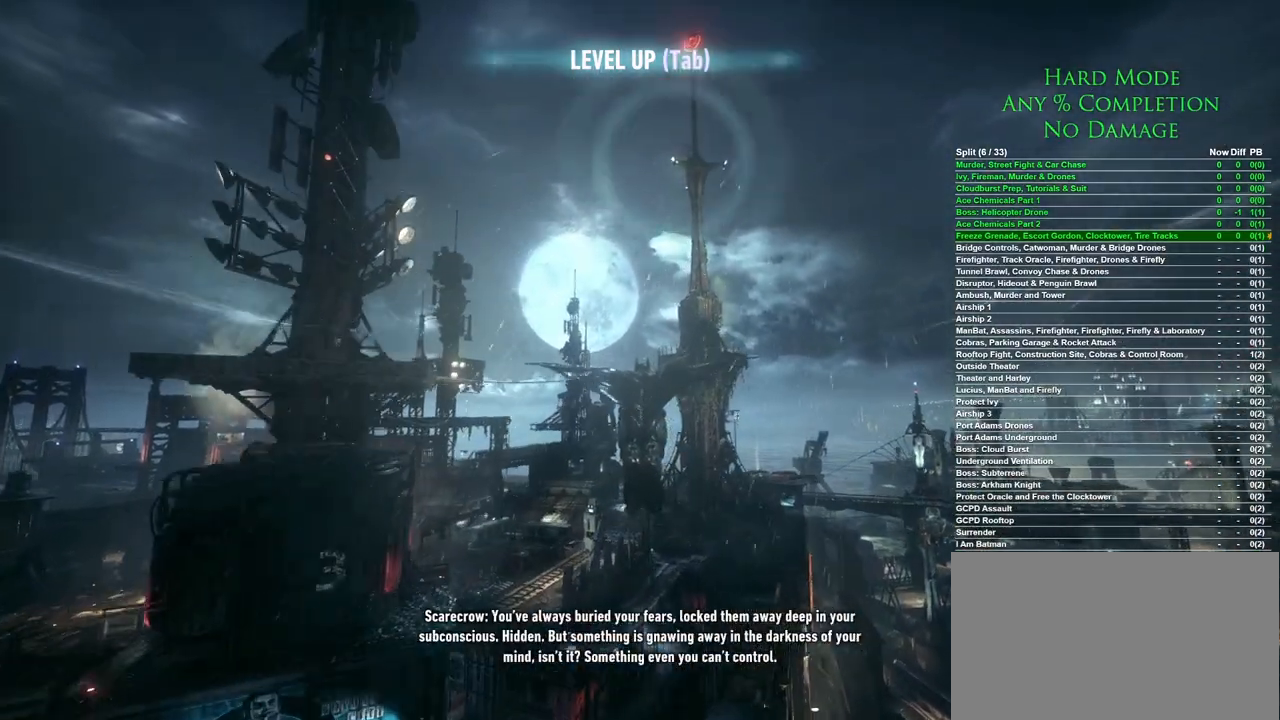
{"keys": ["space"], "mouse": [], "events": []}
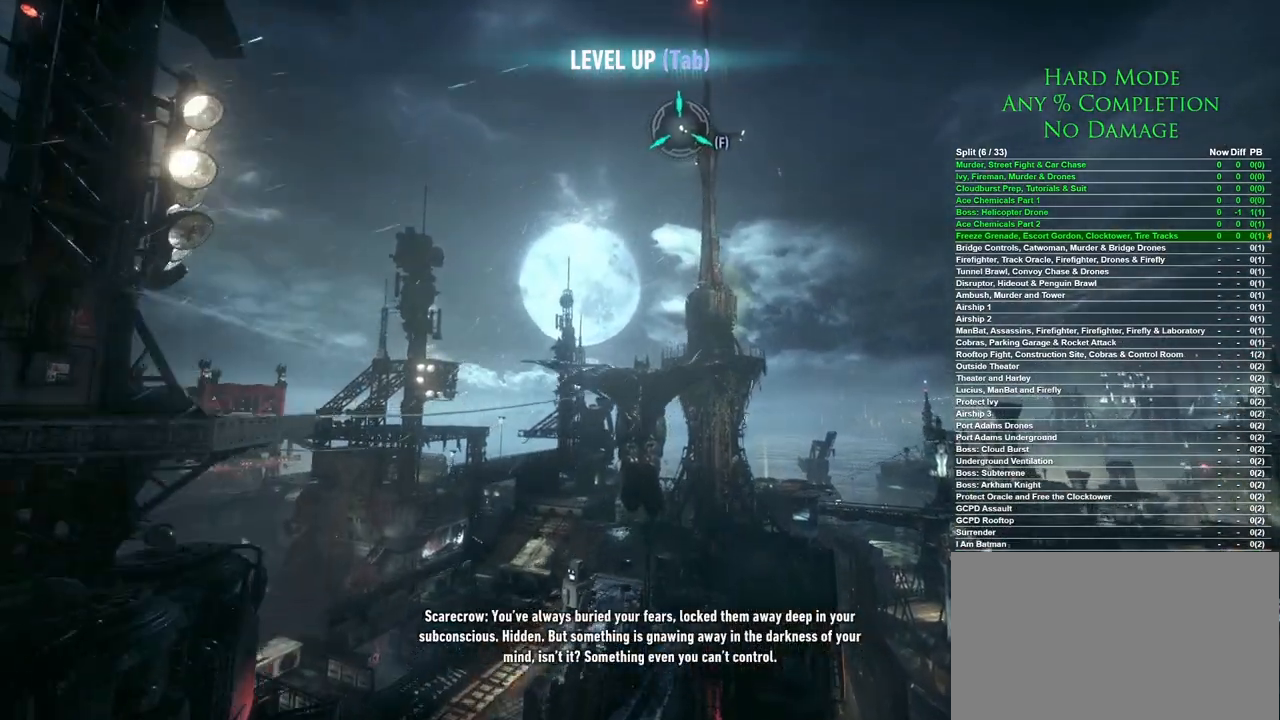
{"keys": ["space"], "mouse": [], "events": []}
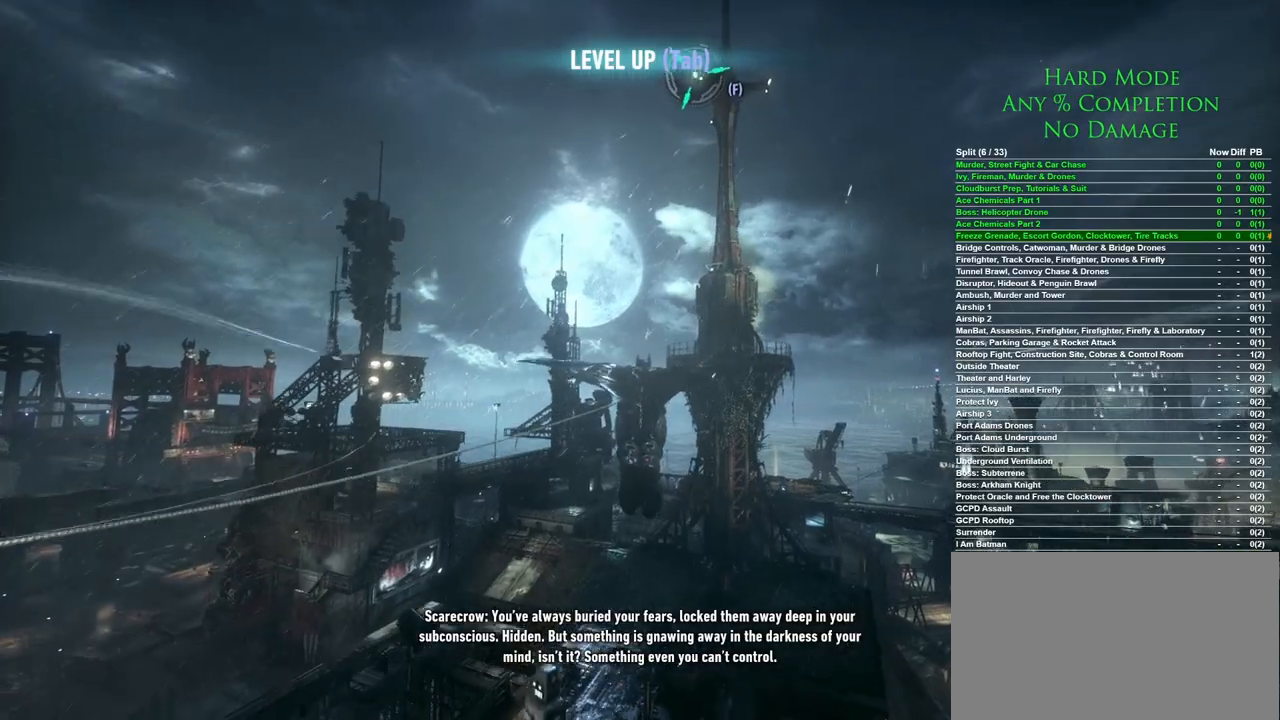
{"keys": ["space"], "mouse": [], "events": []}
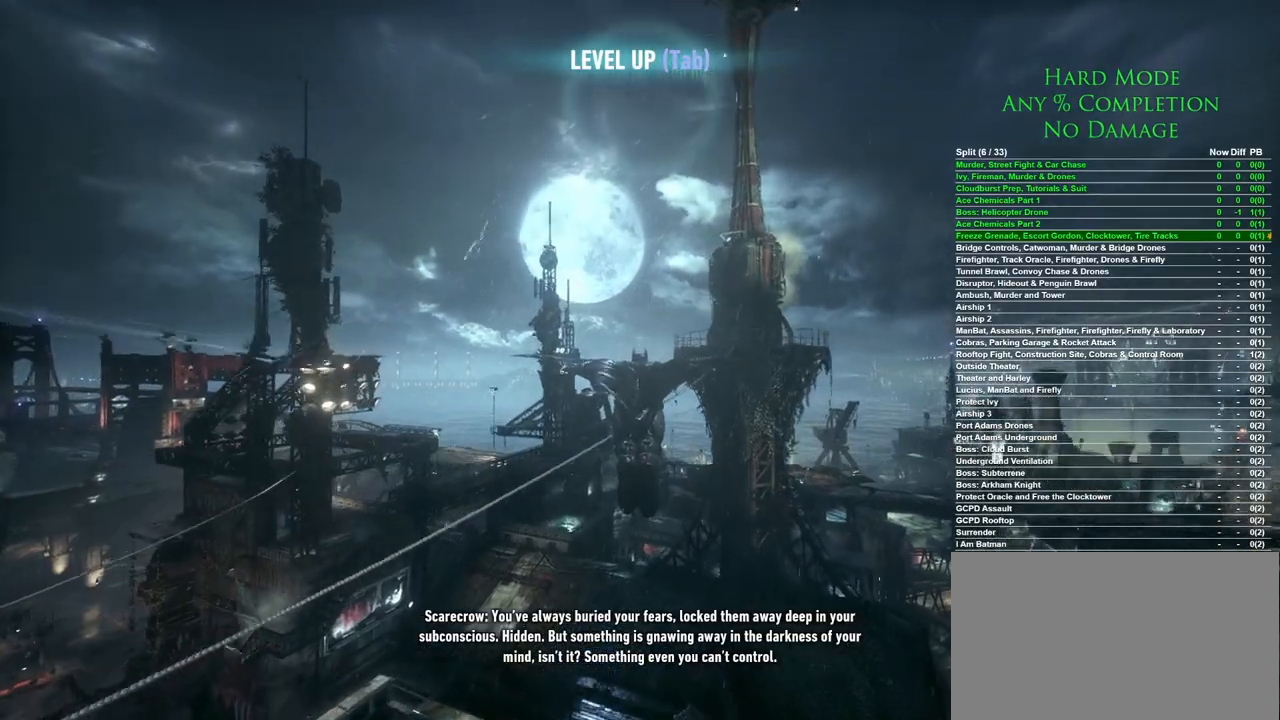
{"keys": ["space"], "mouse": [], "events": []}
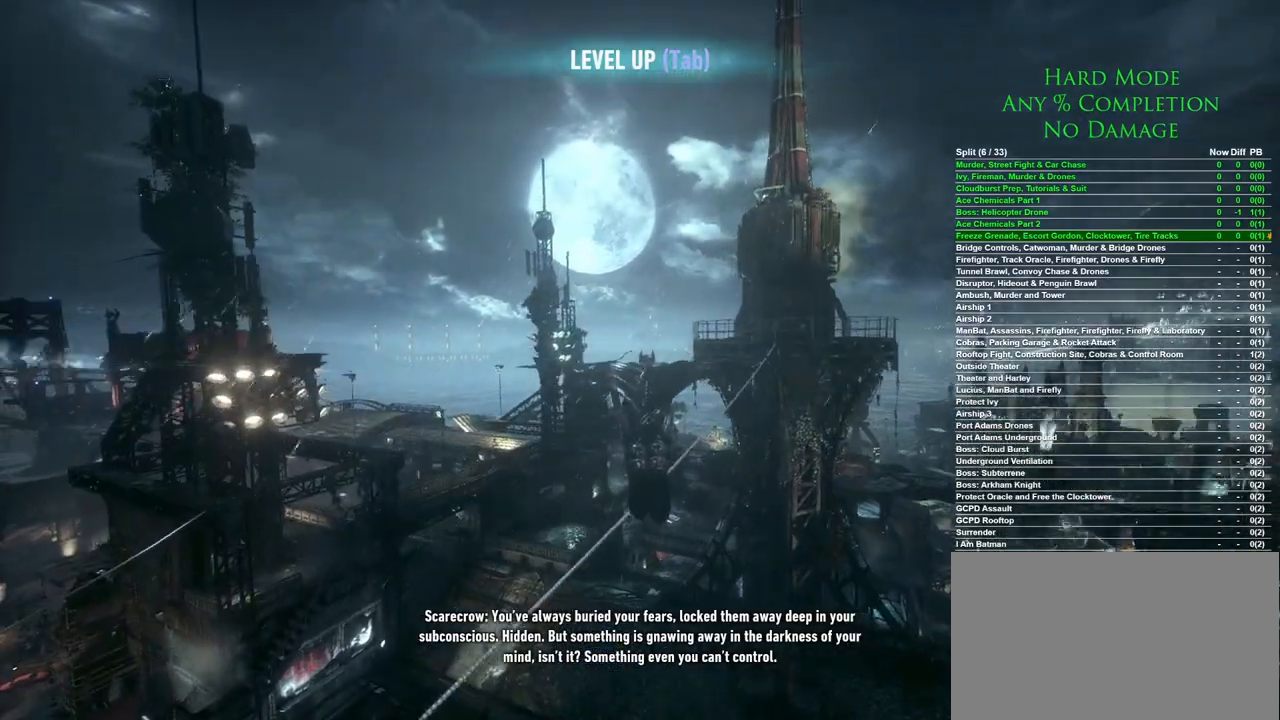
{"keys": ["space"], "mouse": [], "events": []}
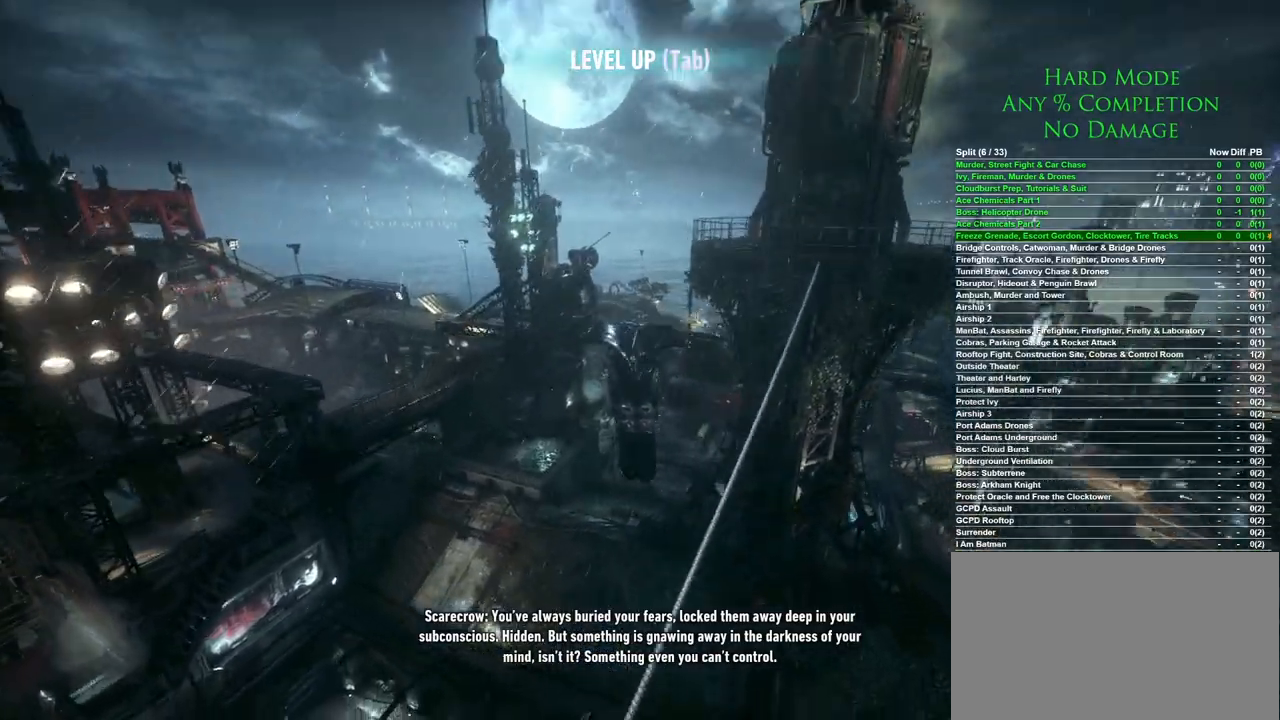
{"keys": ["space"], "mouse": [], "events": []}
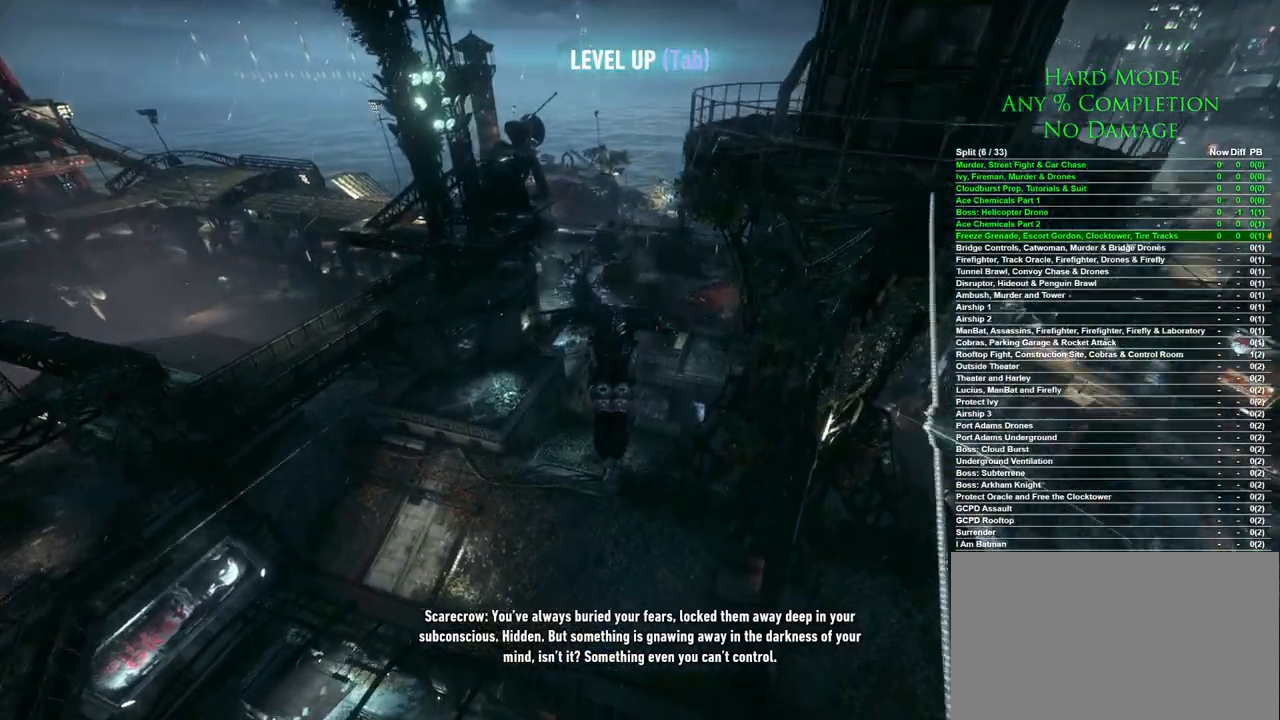
{"keys": ["space"], "mouse": [], "events": []}
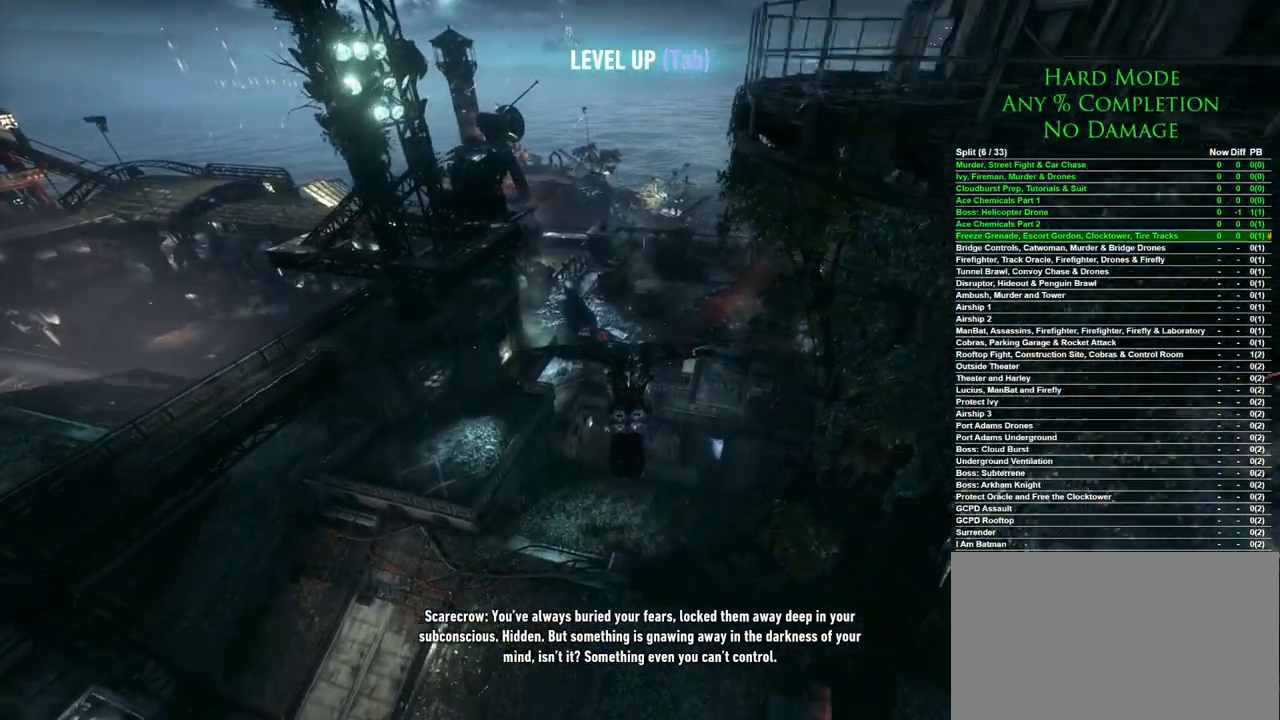
{"keys": ["space"], "mouse": [], "events": []}
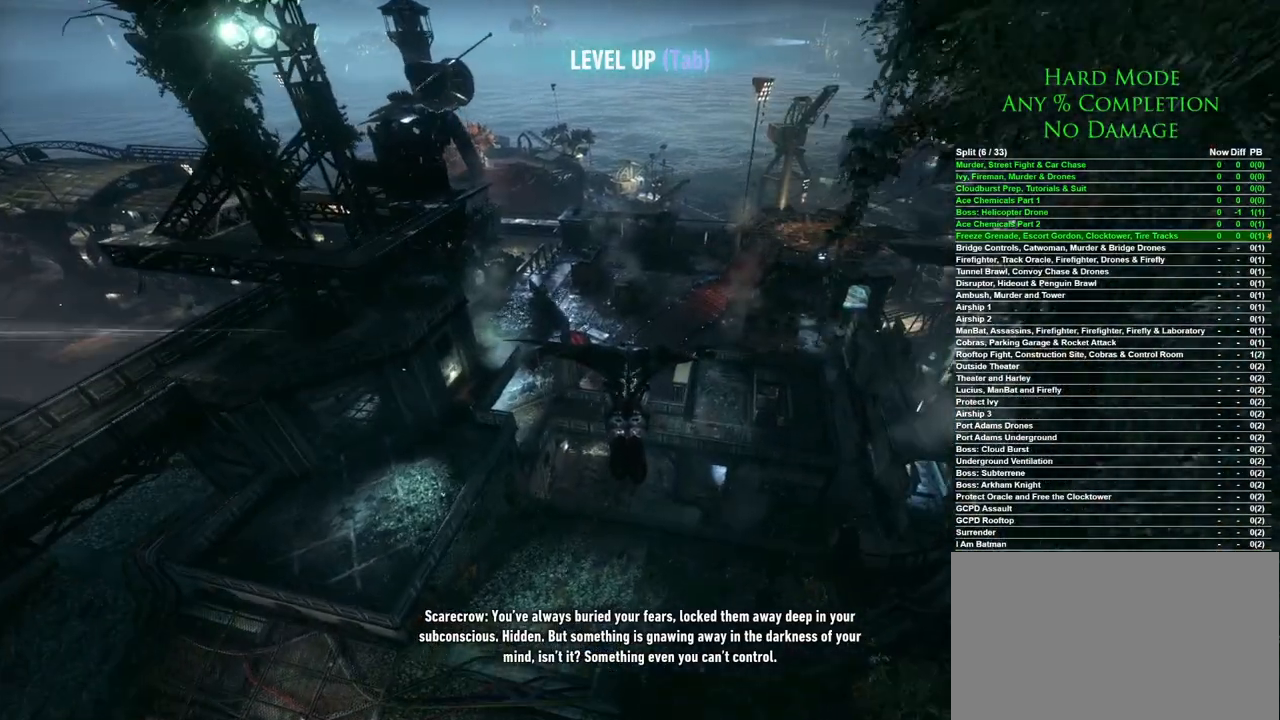
{"keys": ["space"], "mouse": [], "events": []}
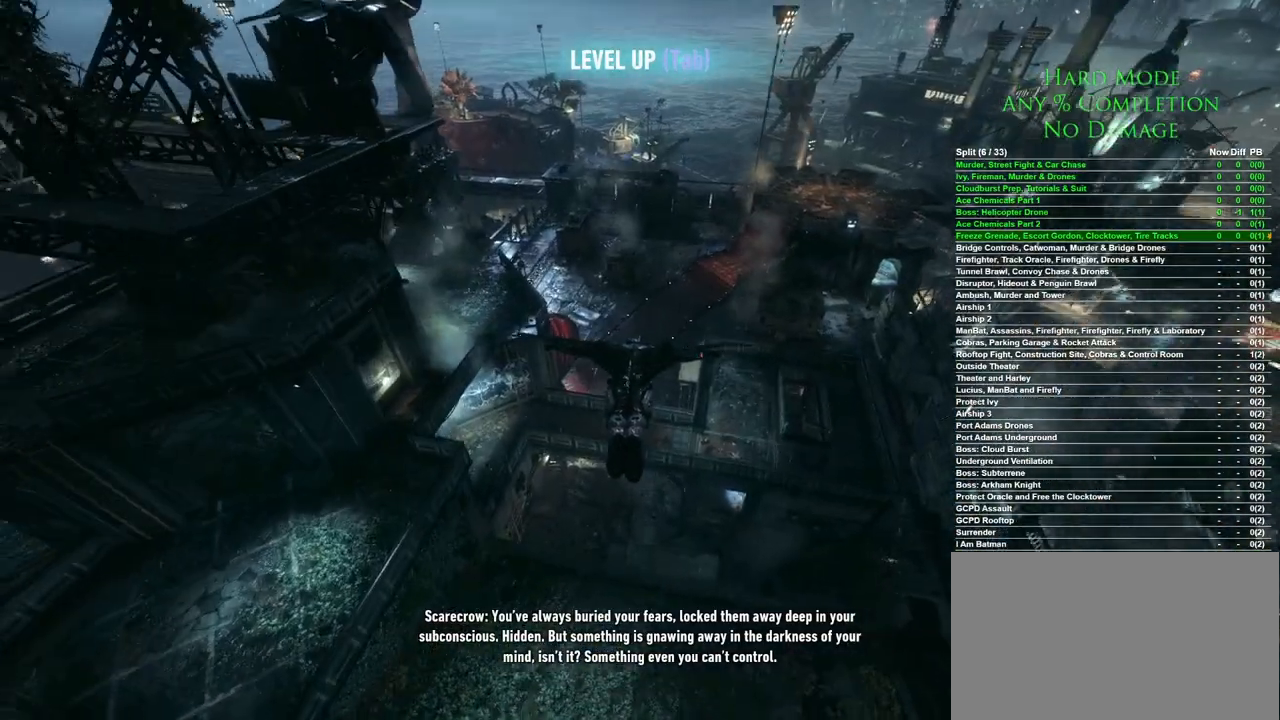
{"keys": ["space"], "mouse": [], "events": []}
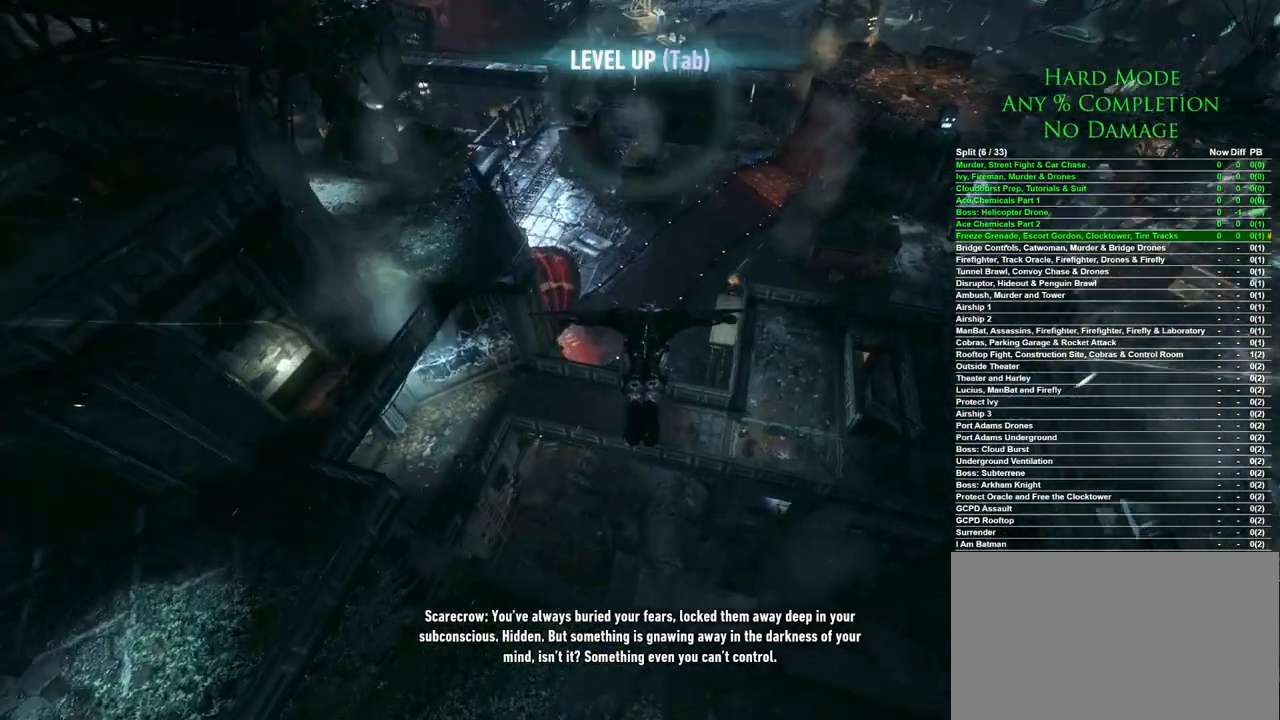
{"keys": ["space"], "mouse": [], "events": []}
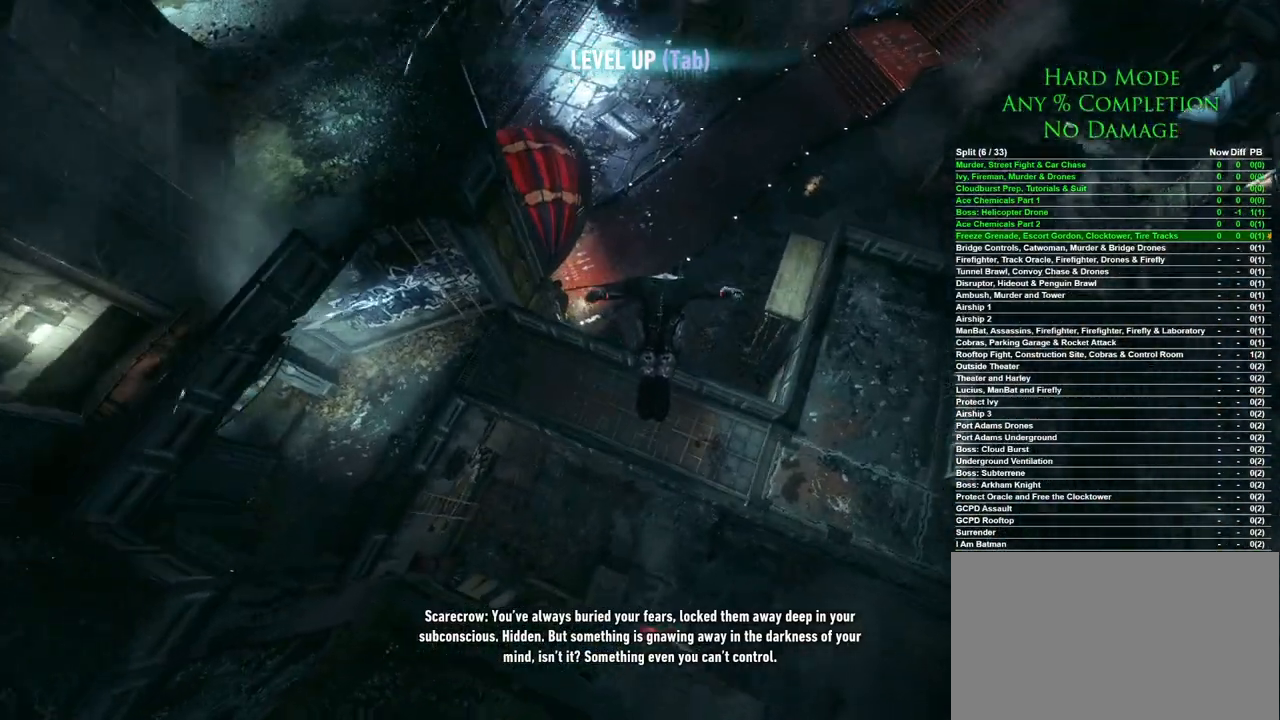
{"keys": ["space"], "mouse": [], "events": []}
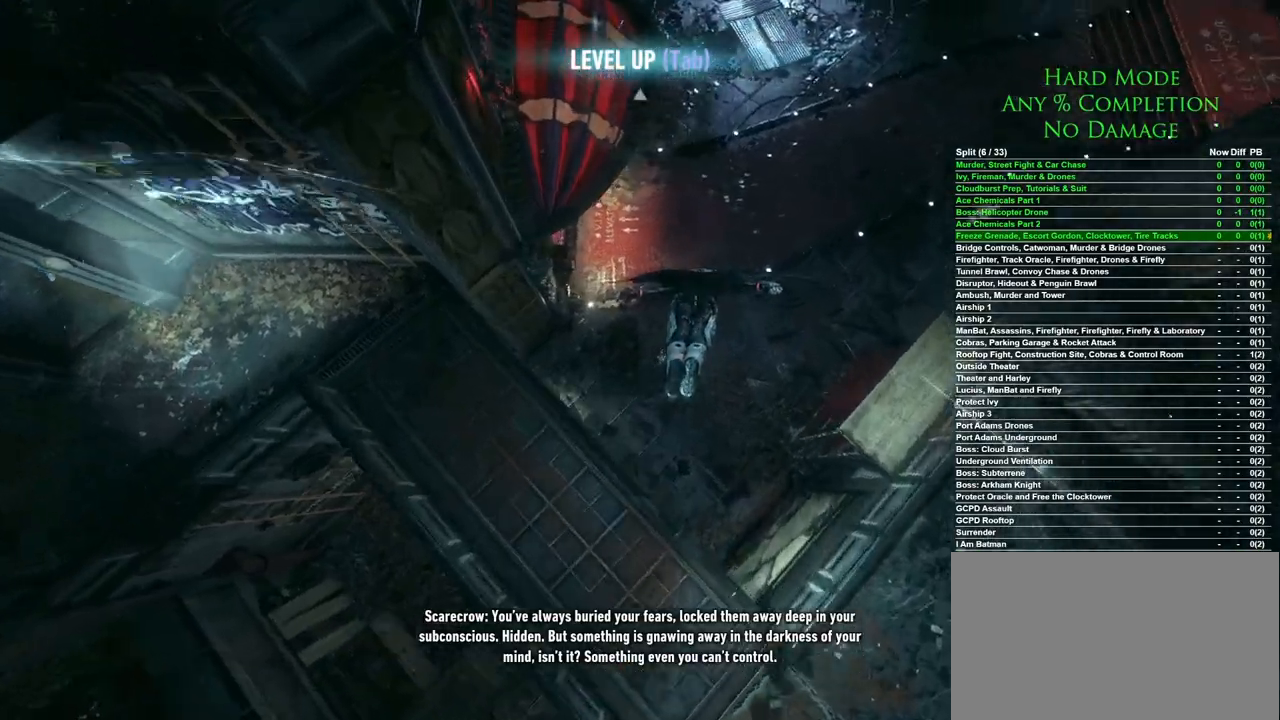
{"keys": ["space"], "mouse": [], "events": []}
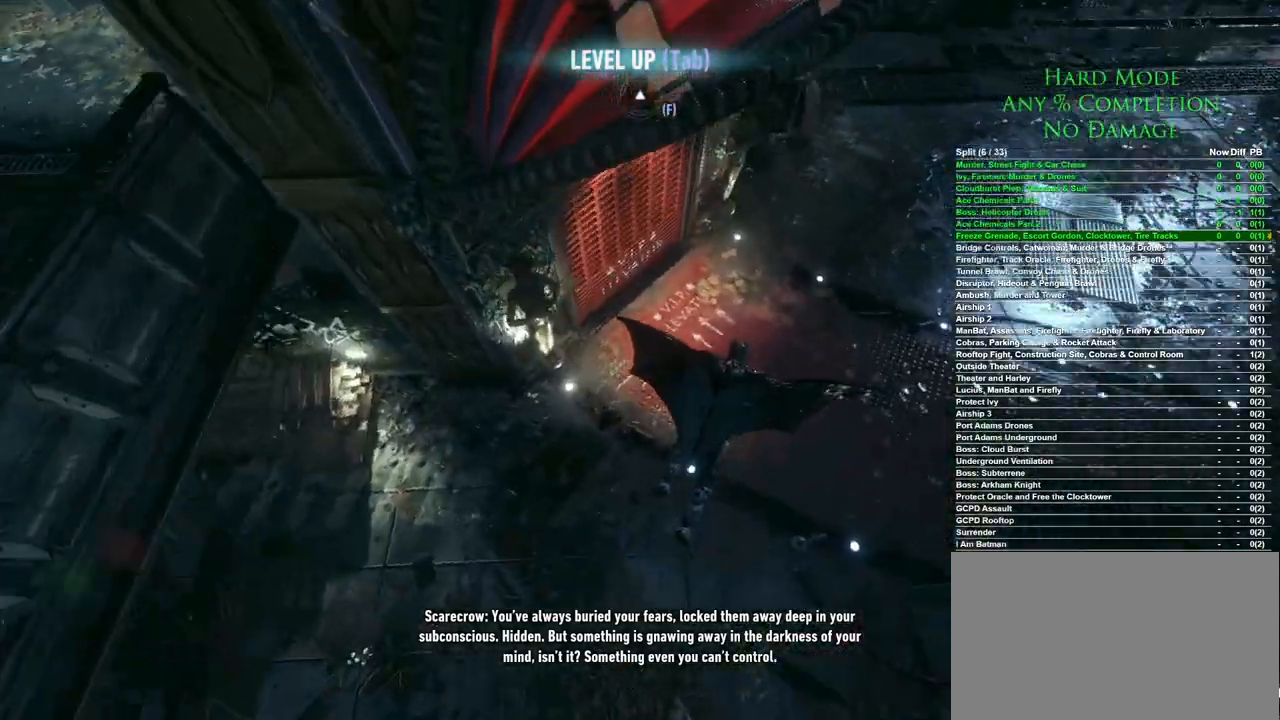
{"keys": ["w"], "mouse": [], "events": [[267, "space", "up"], [350, "w", "down"]]}
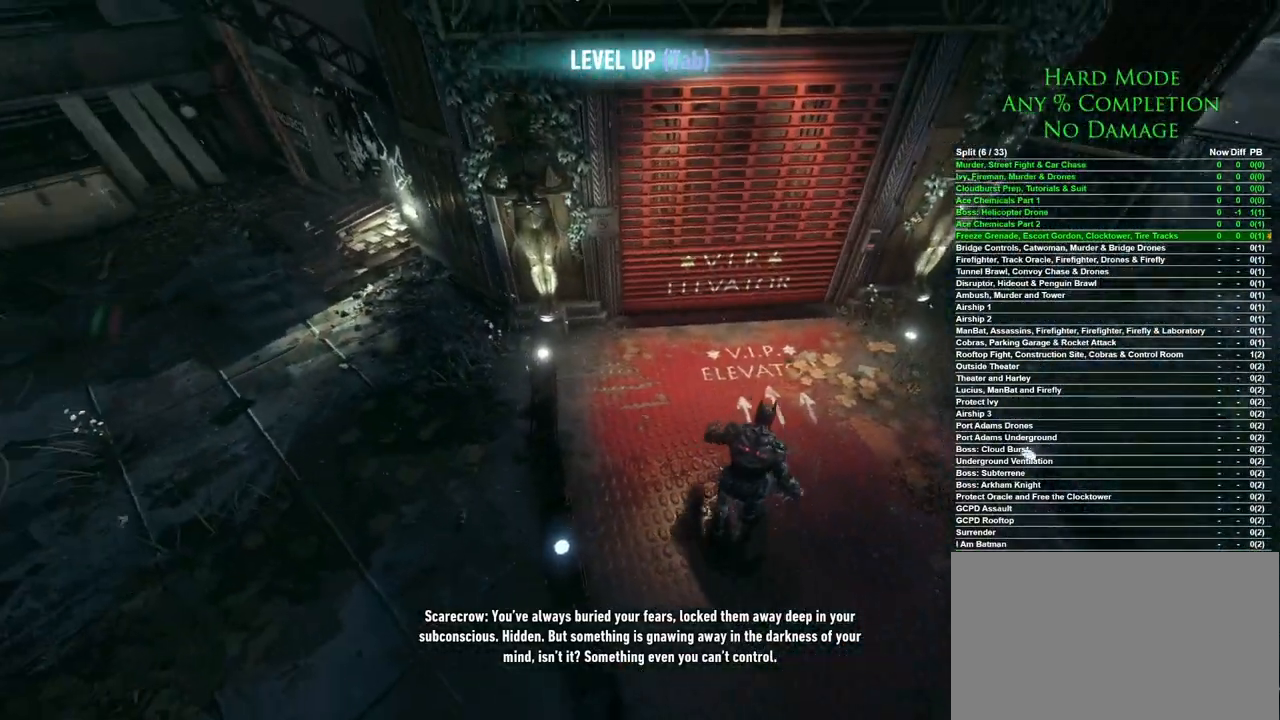
{"keys": ["w"], "mouse": [], "events": []}
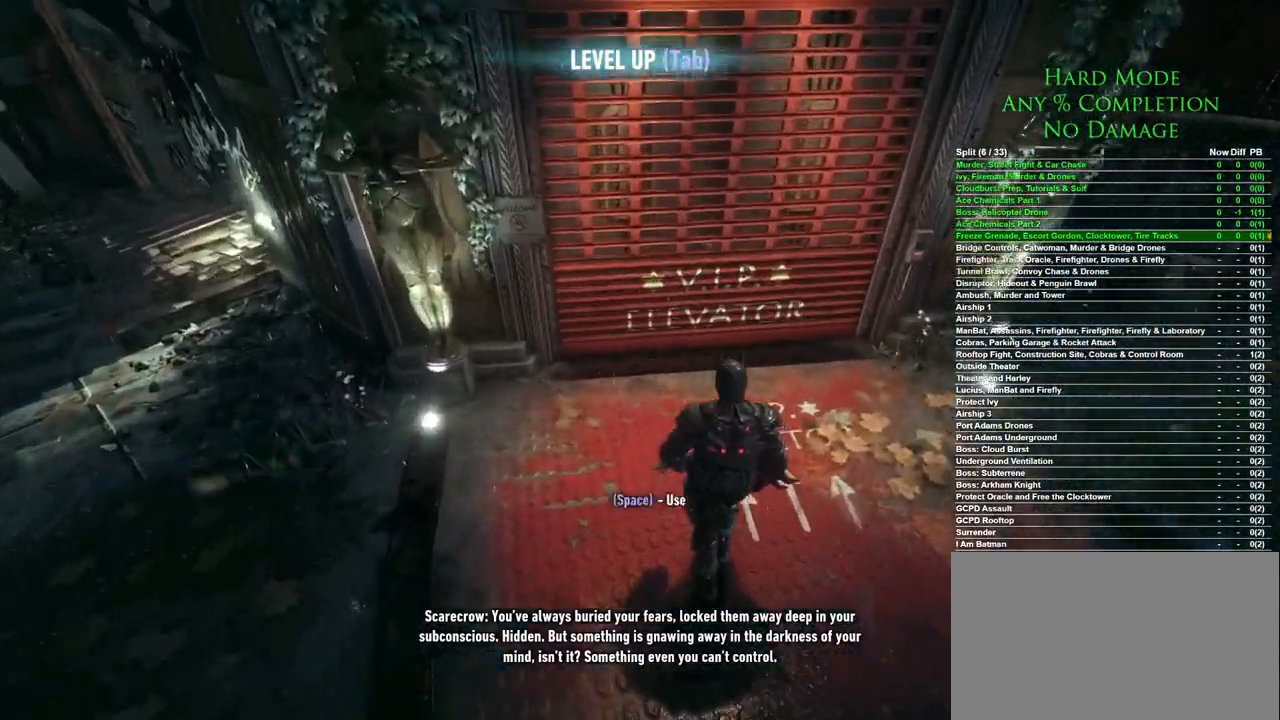
{"keys": ["w"], "mouse": [], "events": []}